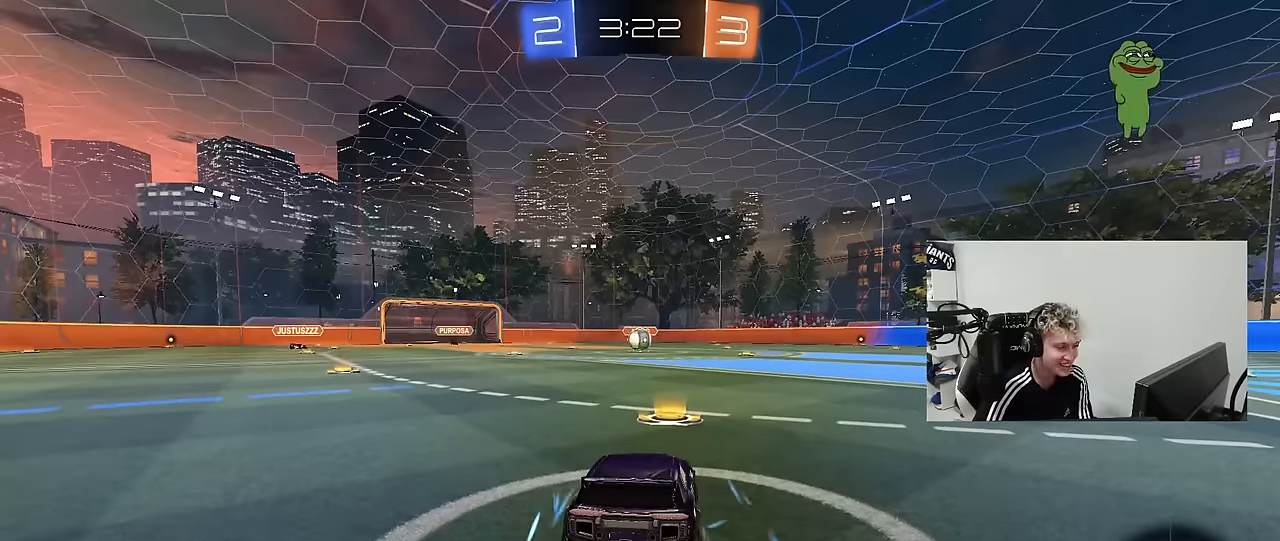
Gameplay with keyboard and mouse; each line is a JSON object with the keys and mouse buttons held at the frame after it. "events" lists presses ("down") and releases ("up") of "1", "2", "3", "4", "5", "a", "alt", "c", "caps_lock", "ctrl", "d", "e", "f", "g", "q", "r", "s", "shift", "space", "t", "tab", "v", "w", "x", "z", "mouse_left", "mouse_wheel" and "mouse_right" between this image and that frame as [ms after this image, input, new state], when the widget could be followed in between. "mouse_left", "mouse_wheel", "mouse_right" = the "left", "wheel", "right" buttons of the "mouse" list. No other keys are recorded. "wheel" means that the mouse wheel is clicked or scrolled. "mouse_move" is the direction in which the mouse moves at that frame (one of eight, or "still"), when it could be read.
{"keys": [], "mouse": ["wheel"], "mouse_move": "up-right", "events": [[167, "mouse_right", "up"], [217, "mouse_wheel", "down"], [266, "mouse_left", "down"], [350, "mouse_left", "up"], [350, "mouse_wheel", "up"], [500, "mouse_wheel", "down"]]}
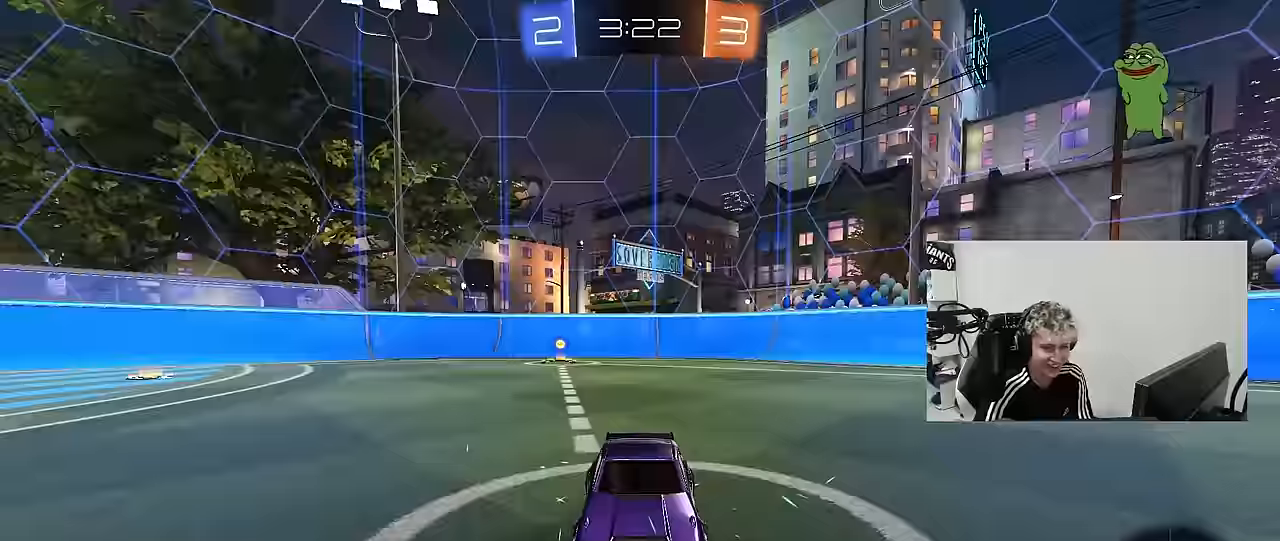
{"keys": [], "mouse": [], "mouse_move": "still", "events": [[133, "mouse_wheel", "up"], [233, "mouse_wheel", "down"], [416, "mouse_wheel", "up"]]}
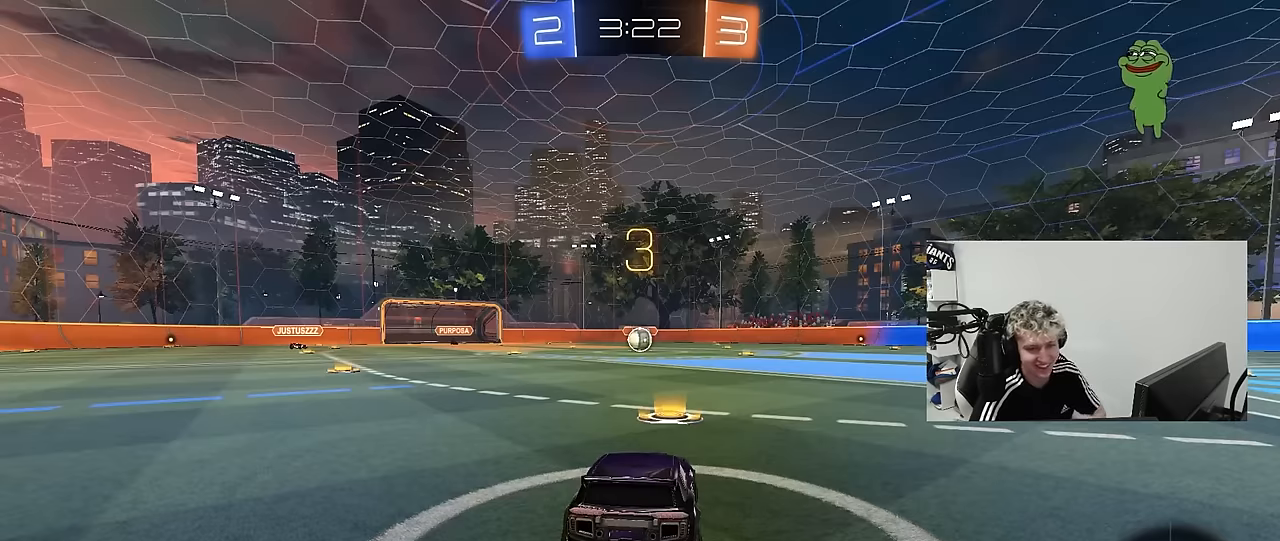
{"keys": ["space"], "mouse": ["left"], "mouse_move": "down-right", "events": [[50, "mouse_left", "down"], [483, "space", "down"]]}
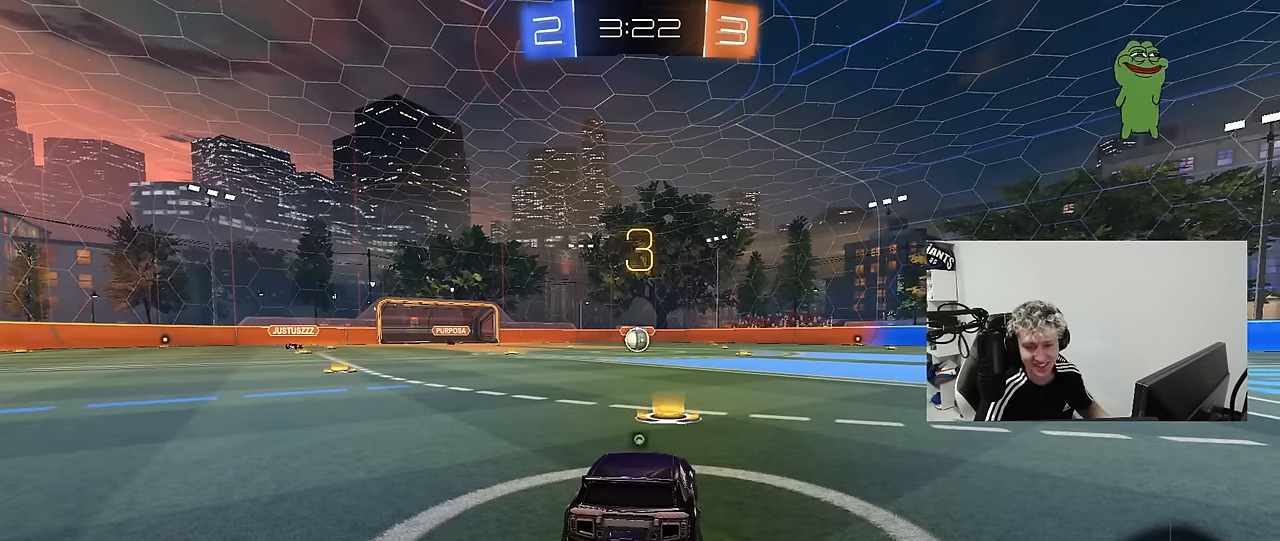
{"keys": ["tab"], "mouse": ["left"], "mouse_move": "up-left", "events": [[166, "space", "up"], [316, "tab", "down"]]}
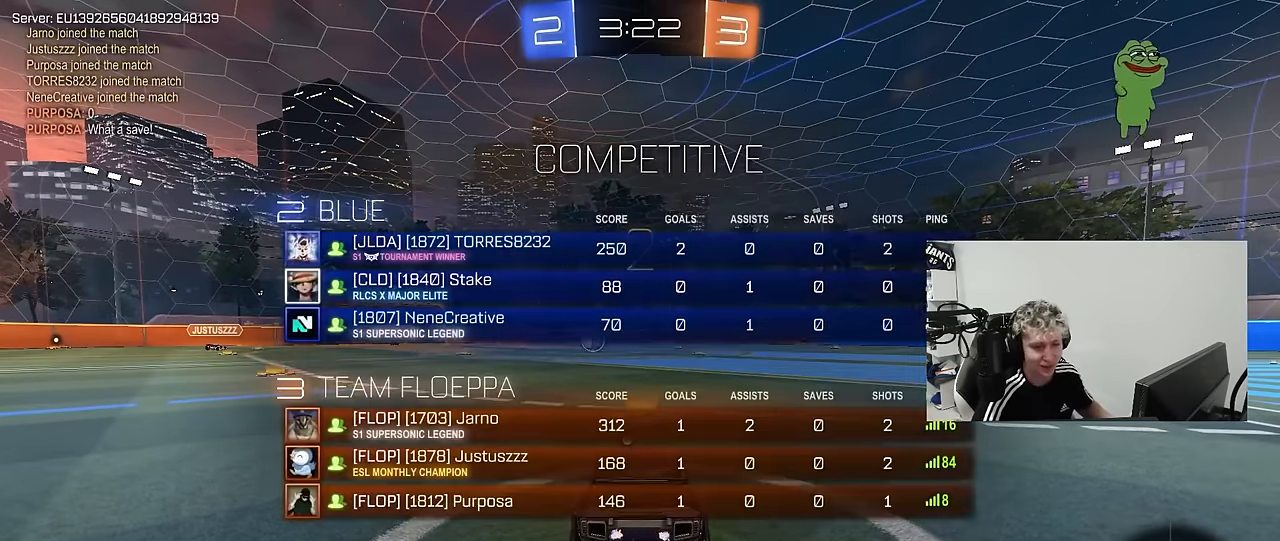
{"keys": ["w"], "mouse": ["left"], "mouse_move": "left", "events": [[133, "w", "down"], [233, "tab", "up"]]}
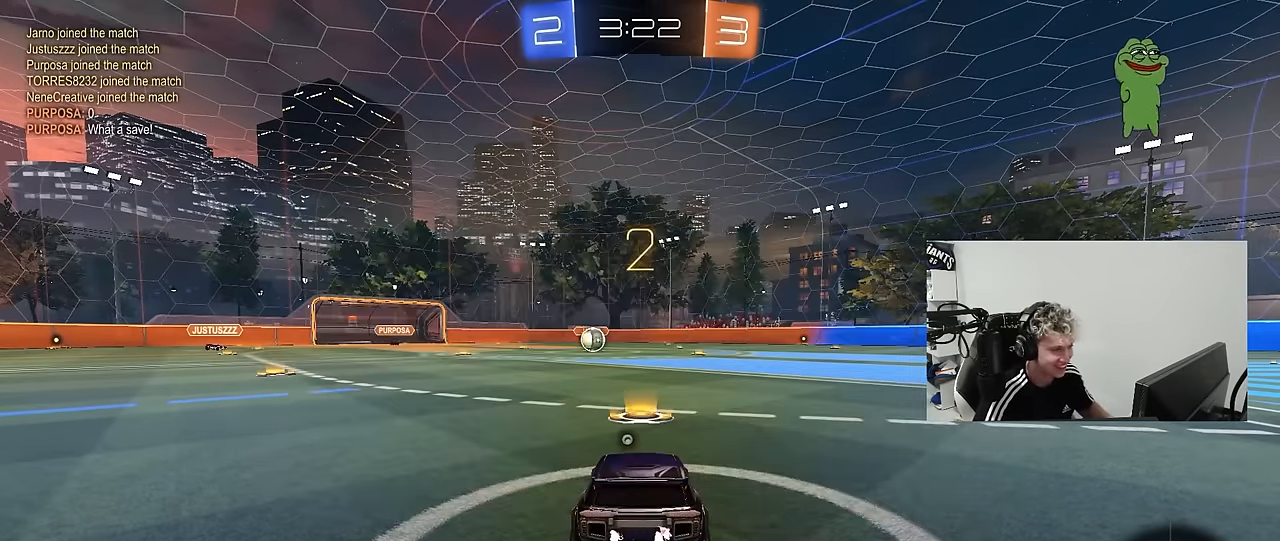
{"keys": ["w"], "mouse": ["left"], "mouse_move": "left", "events": []}
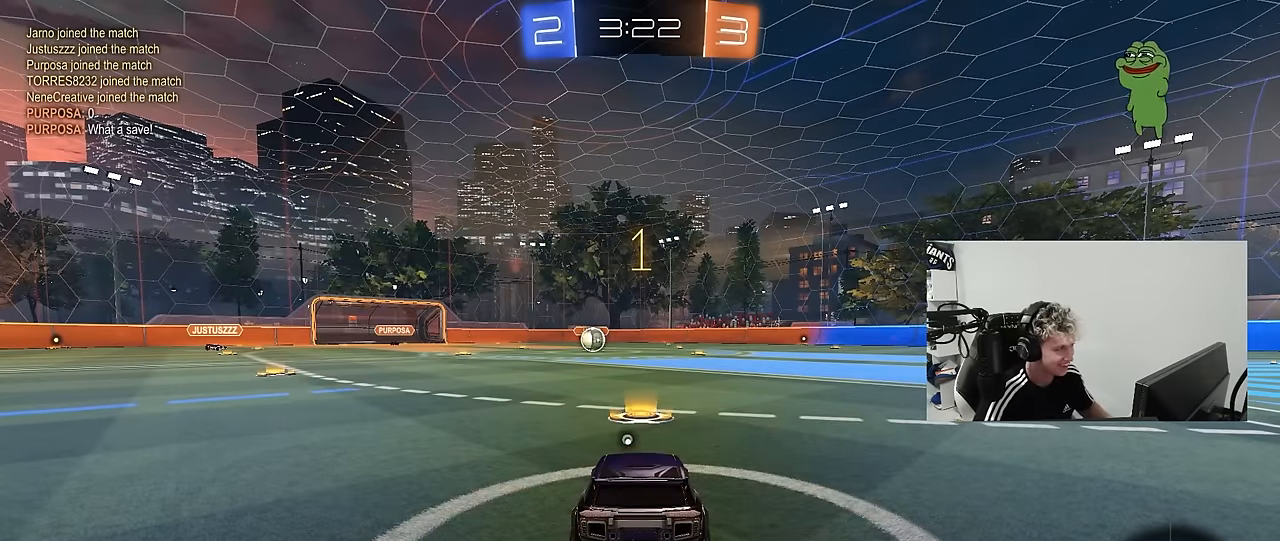
{"keys": ["w"], "mouse": ["left"], "mouse_move": "still", "events": []}
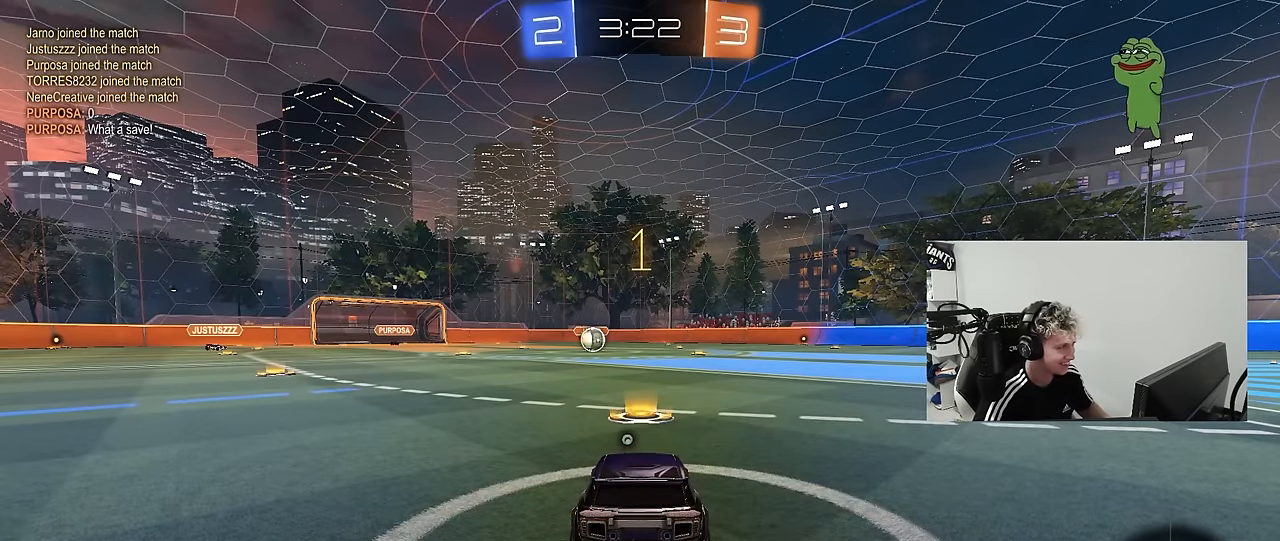
{"keys": ["a", "shift", "w"], "mouse": ["left", "right"], "mouse_move": "down-right", "events": [[283, "d", "down"], [316, "mouse_right", "down"], [366, "d", "up"], [416, "a", "down"], [416, "mouse_right", "up"], [416, "shift", "down"], [466, "mouse_right", "down"]]}
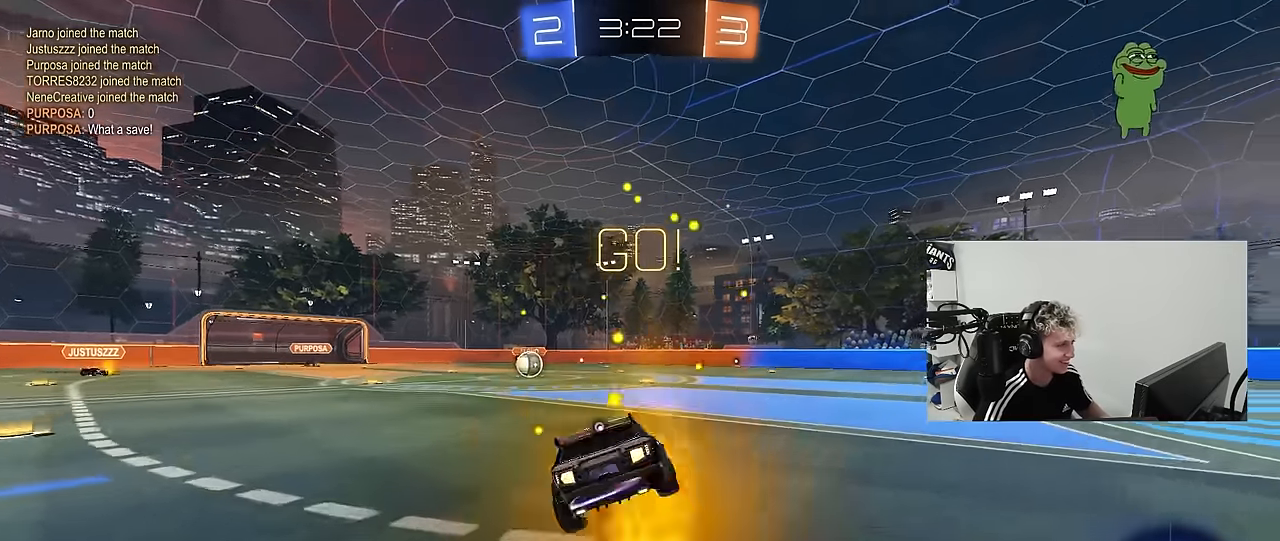
{"keys": ["a", "shift"], "mouse": ["left"], "mouse_move": "still", "events": [[16, "s", "down"], [16, "w", "up"], [50, "mouse_right", "up"], [150, "space", "down"], [333, "space", "up"], [383, "s", "up"]]}
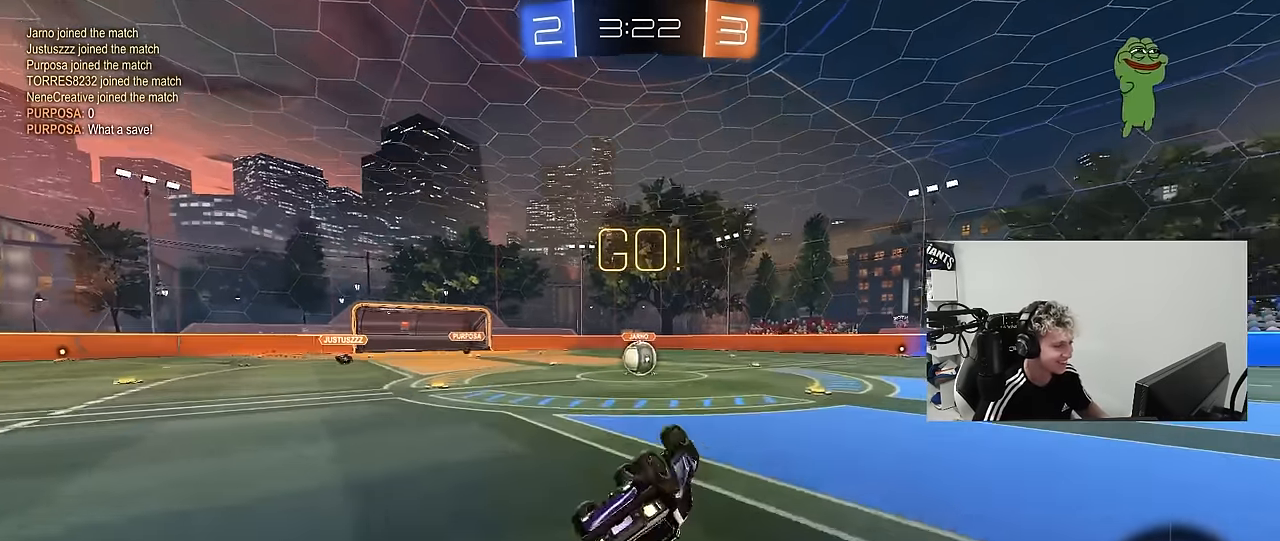
{"keys": [], "mouse": [], "mouse_move": "still", "events": [[33, "s", "down"], [216, "s", "up"], [216, "shift", "up"], [300, "a", "up"], [300, "mouse_left", "up"]]}
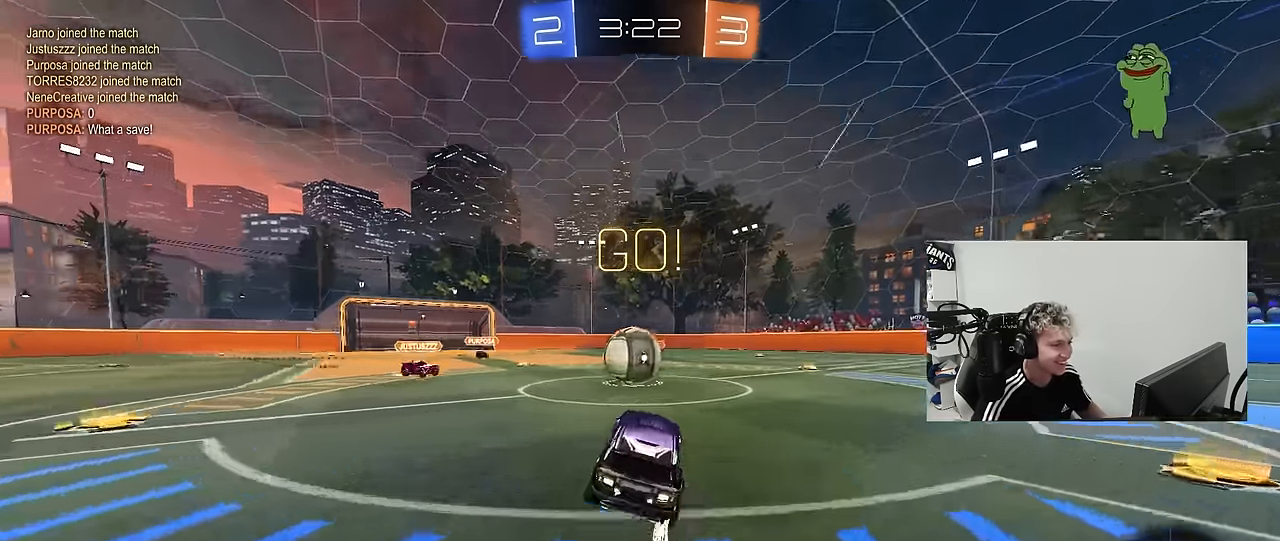
{"keys": ["d", "s", "shift"], "mouse": ["left", "right"], "mouse_move": "still", "events": [[83, "w", "down"], [133, "a", "down"], [133, "mouse_left", "down"], [183, "mouse_right", "down"], [233, "a", "up"], [283, "d", "down"], [316, "mouse_right", "up"], [316, "shift", "down"], [366, "mouse_right", "down"], [466, "s", "down"], [466, "w", "up"]]}
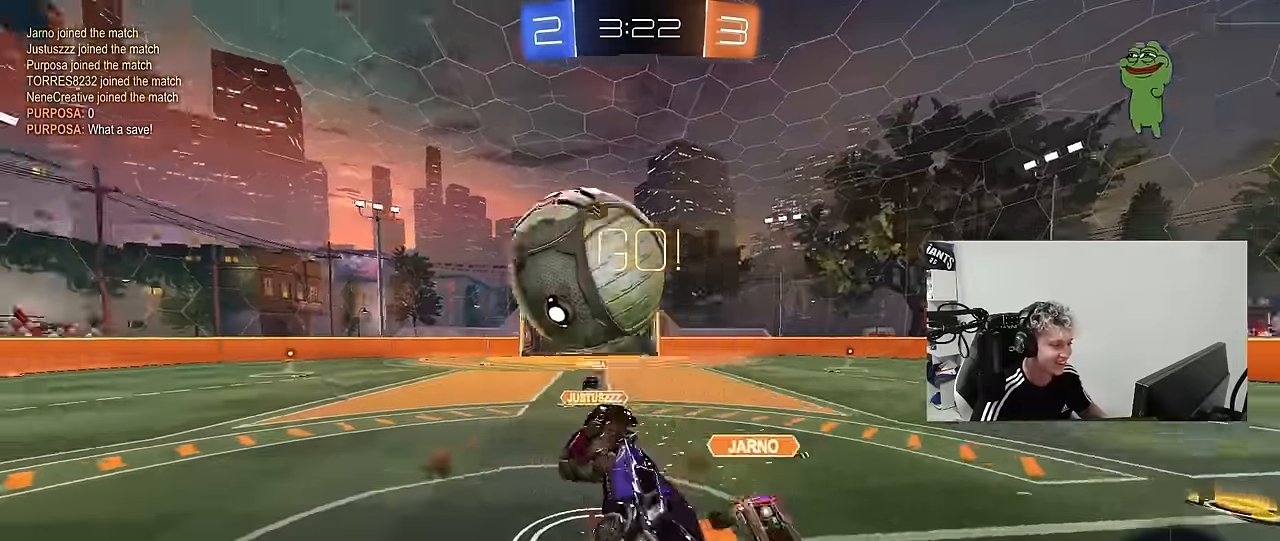
{"keys": ["d", "shift", "w"], "mouse": [], "mouse_move": "still", "events": [[50, "mouse_left", "up"], [100, "mouse_right", "up"], [283, "s", "up"], [283, "space", "down"], [433, "w", "down"], [483, "space", "up"]]}
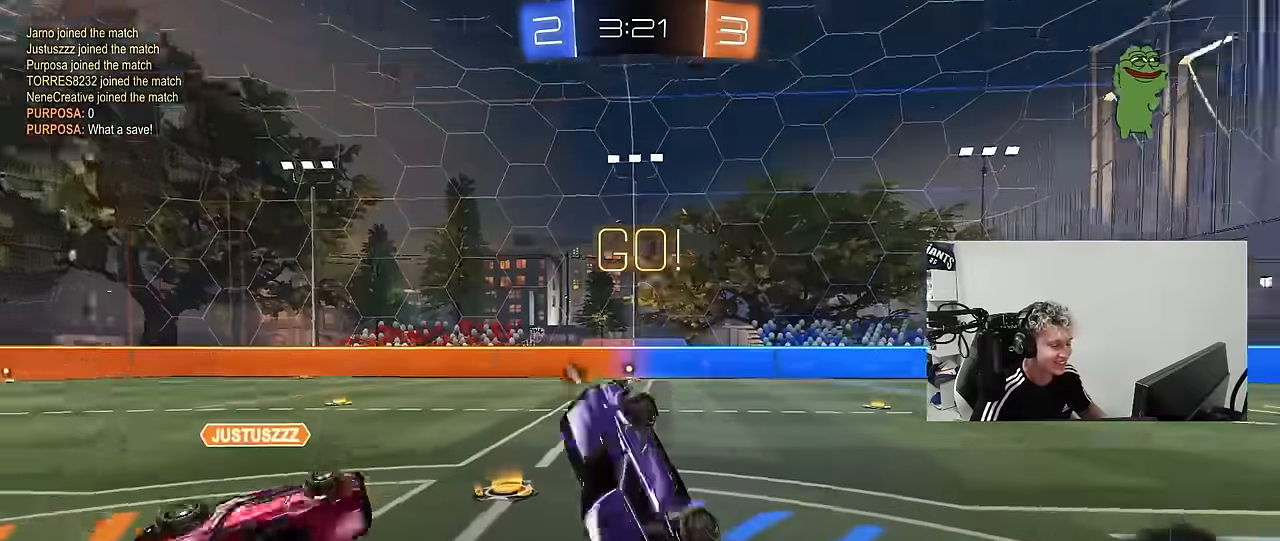
{"keys": ["d", "w"], "mouse": [], "mouse_move": "still", "events": [[33, "d", "up"], [83, "shift", "up"], [266, "w", "up"], [400, "d", "down"], [400, "w", "down"]]}
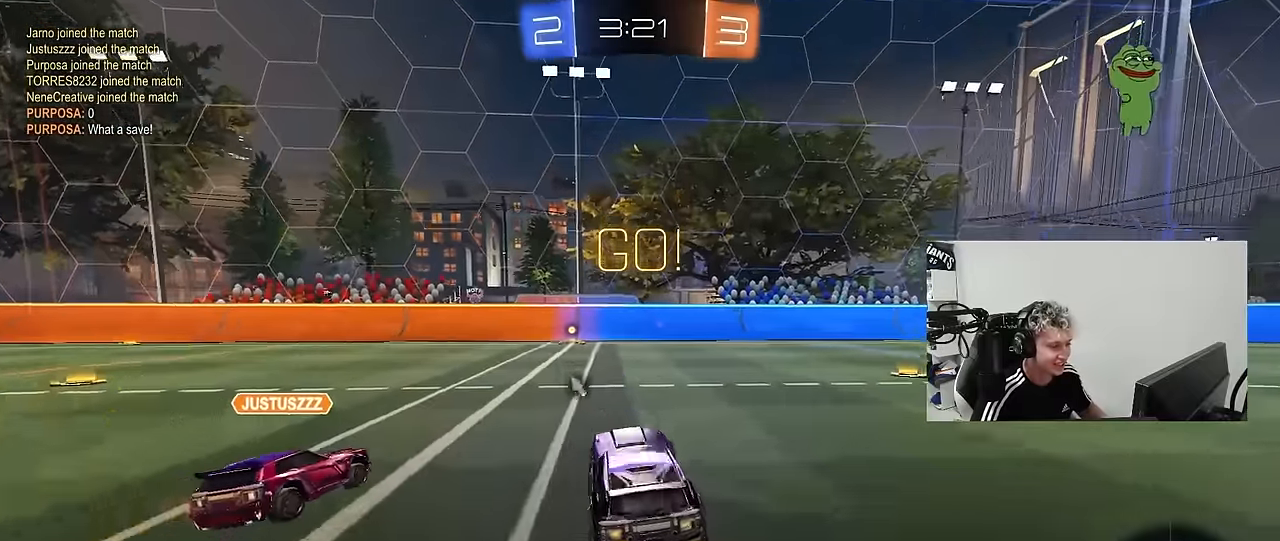
{"keys": ["w"], "mouse": [], "mouse_move": "still", "events": [[416, "d", "up"]]}
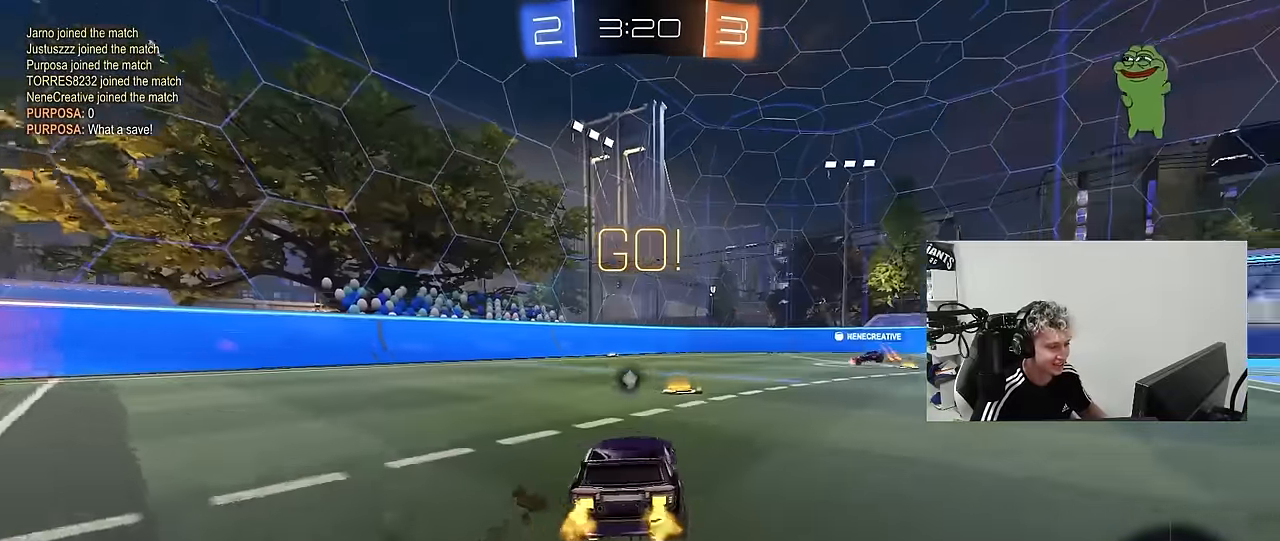
{"keys": ["w"], "mouse": [], "mouse_move": "still", "events": [[100, "d", "down"], [433, "d", "up"]]}
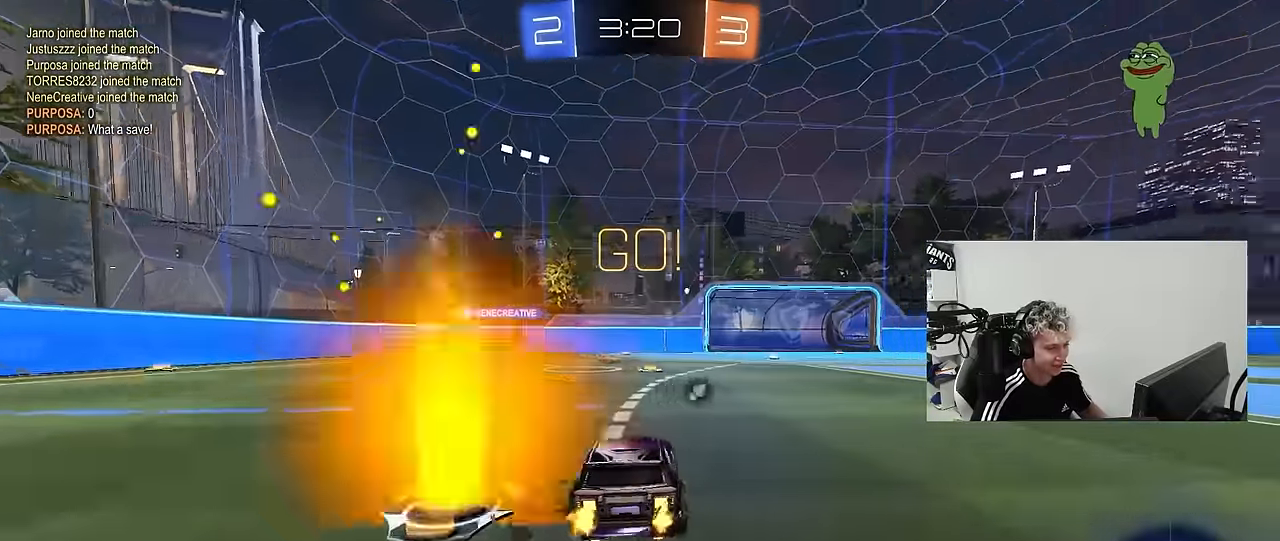
{"keys": ["d", "w"], "mouse": [], "mouse_move": "still", "events": [[33, "a", "down"], [66, "a", "up"], [500, "d", "down"]]}
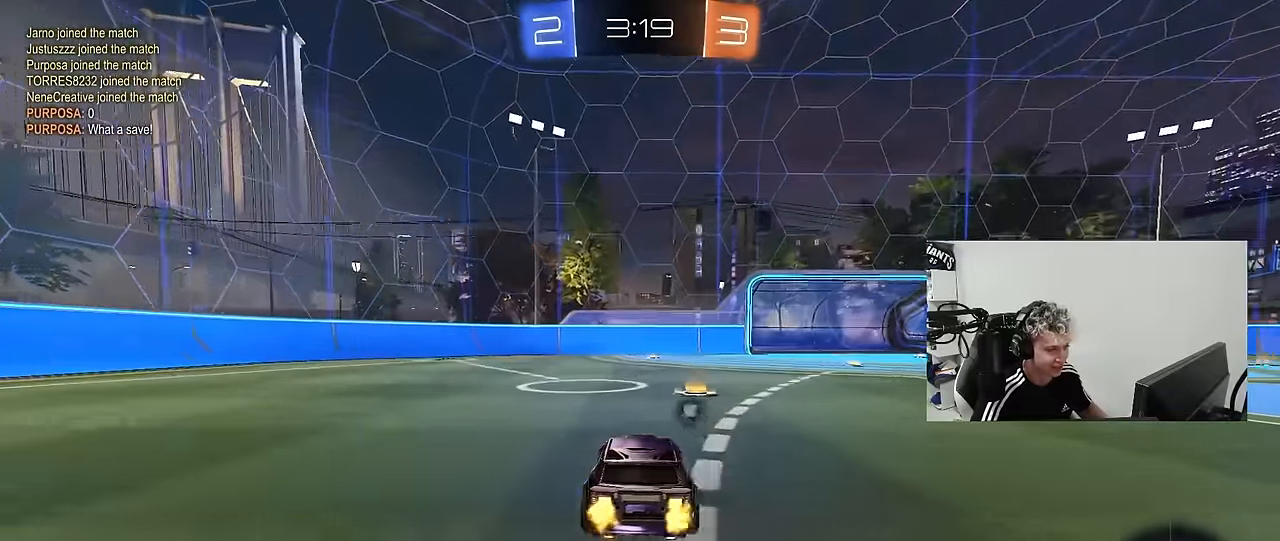
{"keys": ["d", "s", "shift"], "mouse": ["right"], "mouse_move": "down-left", "events": [[183, "d", "up"], [183, "space", "down"], [233, "mouse_right", "down"], [266, "mouse_right", "up"], [283, "d", "down"], [283, "shift", "down"], [300, "mouse_right", "down"], [317, "space", "up"], [367, "s", "down"], [417, "w", "up"]]}
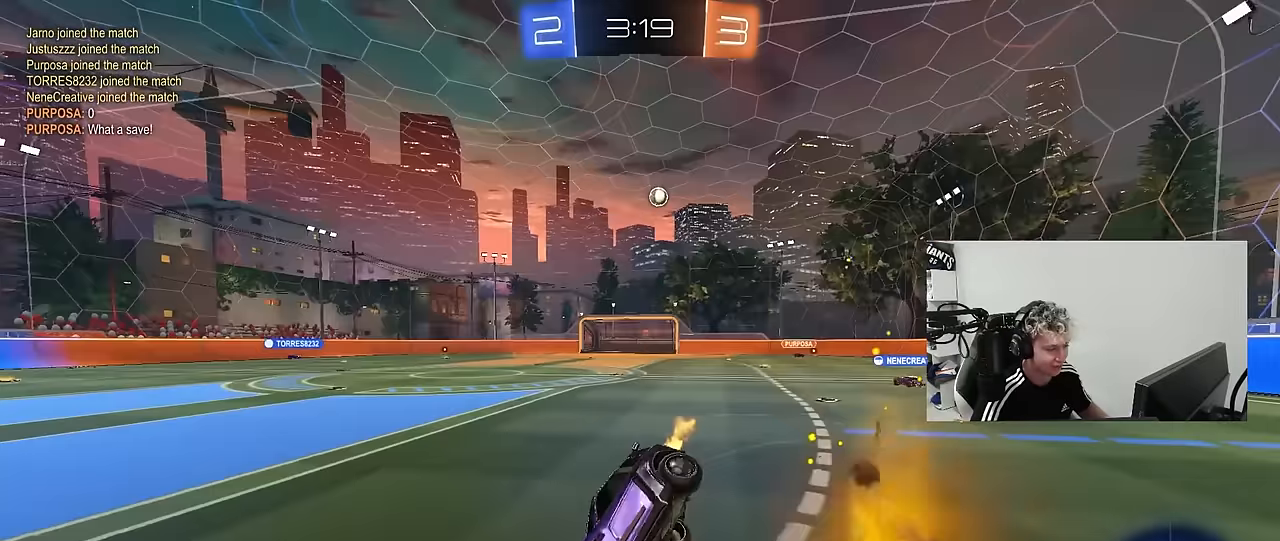
{"keys": ["d", "s", "shift"], "mouse": [], "mouse_move": "still", "events": [[50, "mouse_right", "up"], [250, "s", "up"], [333, "s", "down"]]}
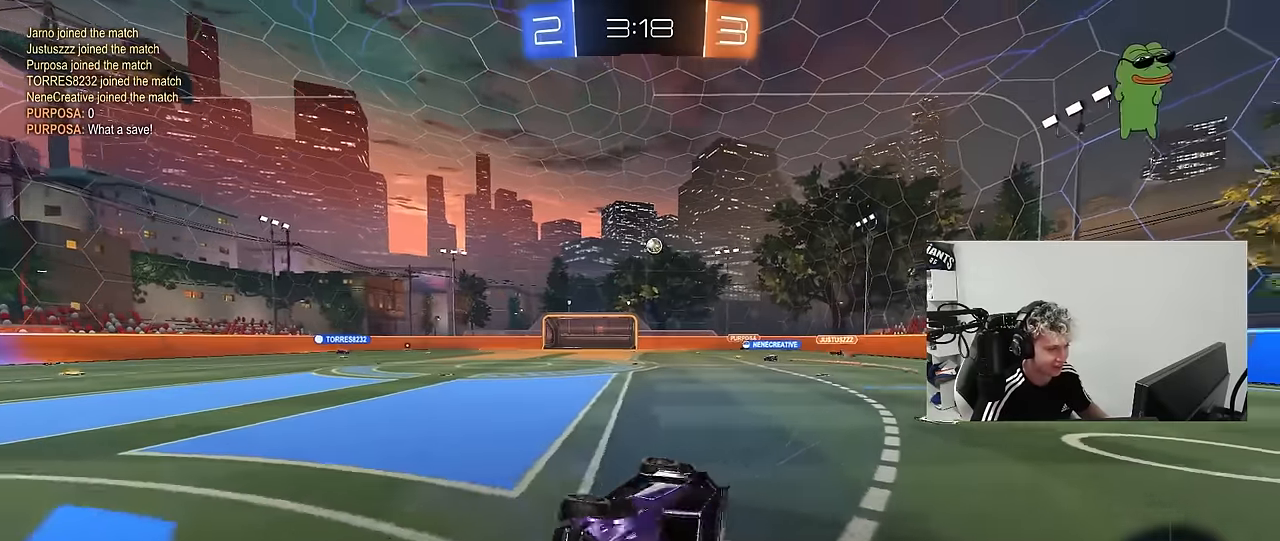
{"keys": ["d", "w"], "mouse": [], "mouse_move": "still", "events": [[83, "s", "up"], [83, "shift", "up"], [167, "d", "up"], [300, "w", "down"], [500, "d", "down"]]}
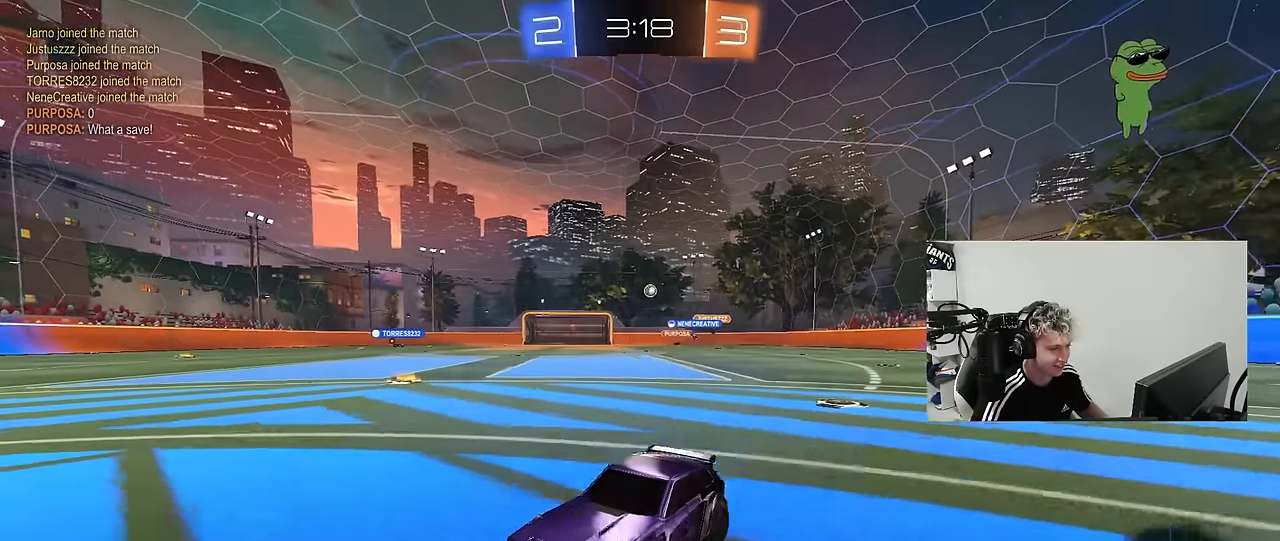
{"keys": ["d", "w"], "mouse": ["left"], "mouse_move": "still", "events": [[133, "shift", "down"], [183, "shift", "up"], [317, "mouse_left", "down"]]}
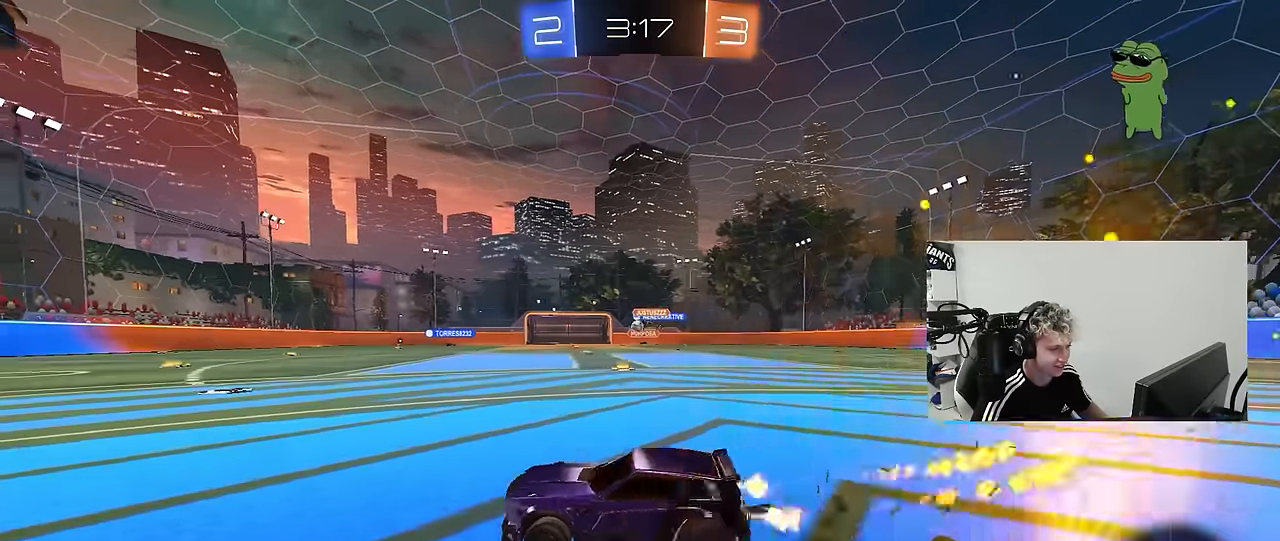
{"keys": ["w"], "mouse": [], "mouse_move": "still", "events": [[150, "mouse_left", "up"], [433, "d", "up"]]}
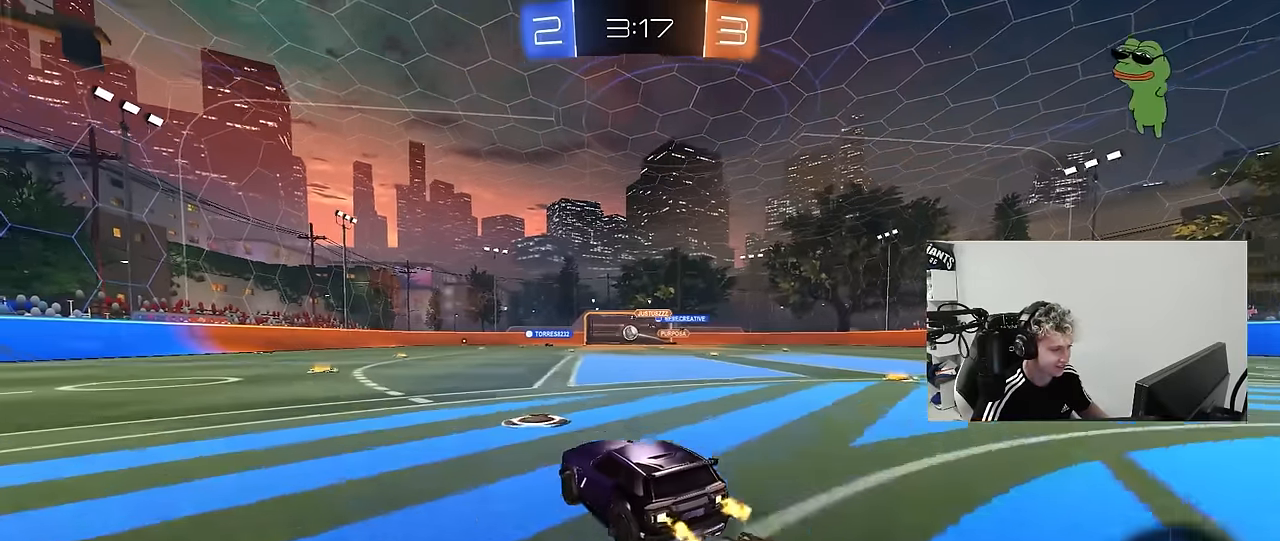
{"keys": ["a", "w"], "mouse": [], "mouse_move": "still", "events": [[67, "a", "down"], [167, "a", "up"], [350, "a", "down"], [350, "shift", "down"], [500, "shift", "up"]]}
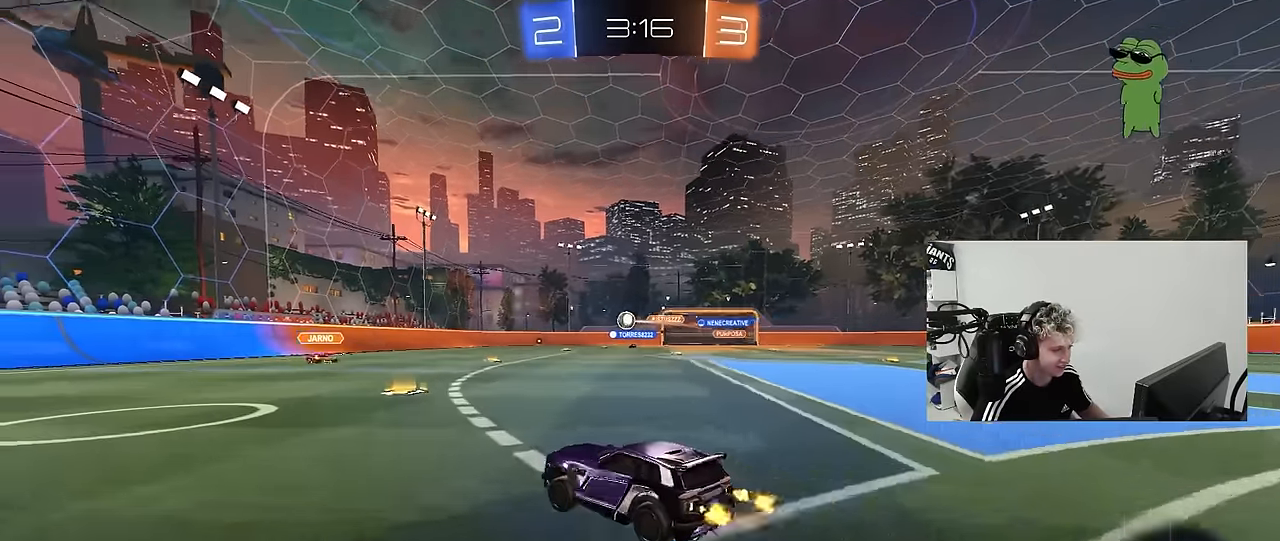
{"keys": ["s"], "mouse": [], "mouse_move": "still", "events": [[50, "a", "up"], [83, "d", "down"], [317, "w", "up"], [417, "d", "up"], [467, "s", "down"]]}
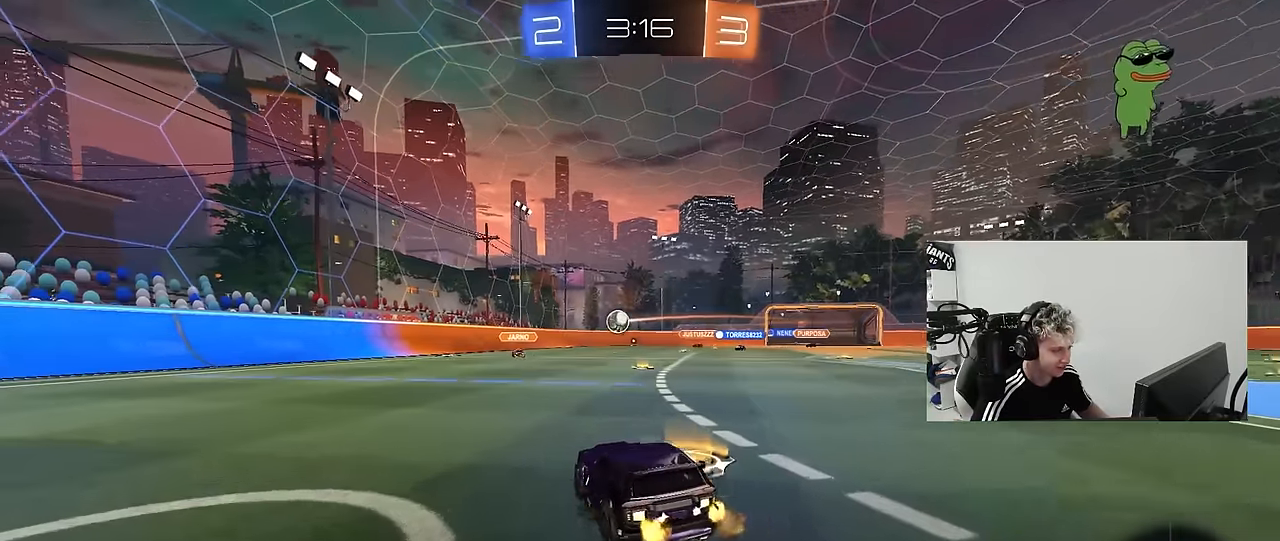
{"keys": ["a", "shift", "w"], "mouse": [], "mouse_move": "still", "events": [[17, "a", "down"], [100, "s", "up"], [150, "a", "up"], [383, "a", "down"], [383, "w", "down"], [483, "shift", "down"]]}
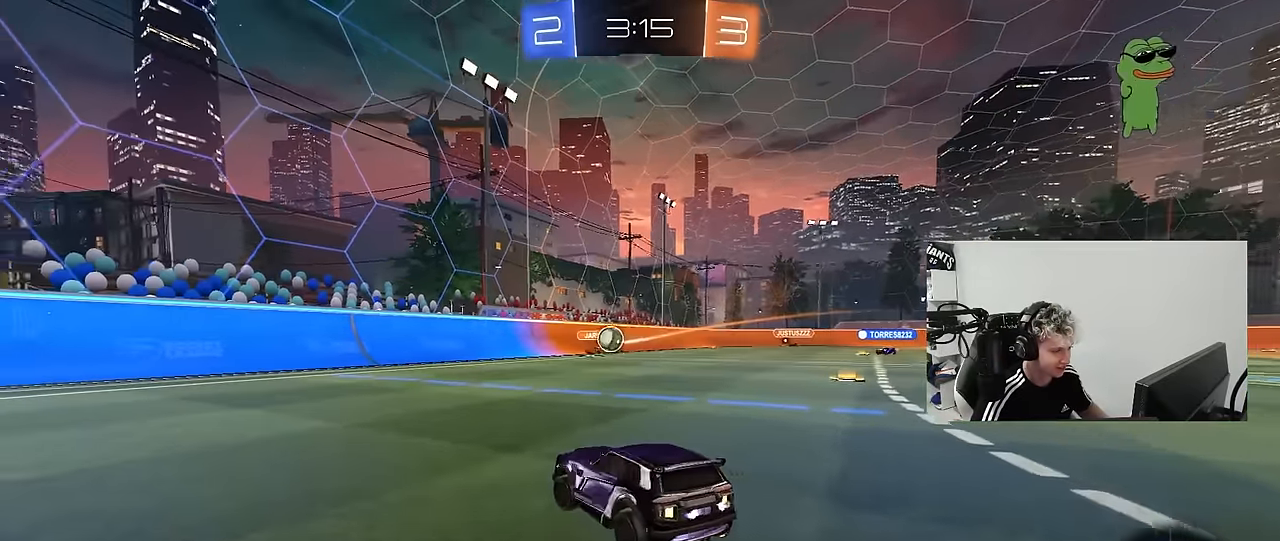
{"keys": ["a", "w"], "mouse": [], "mouse_move": "still", "events": [[83, "shift", "up"]]}
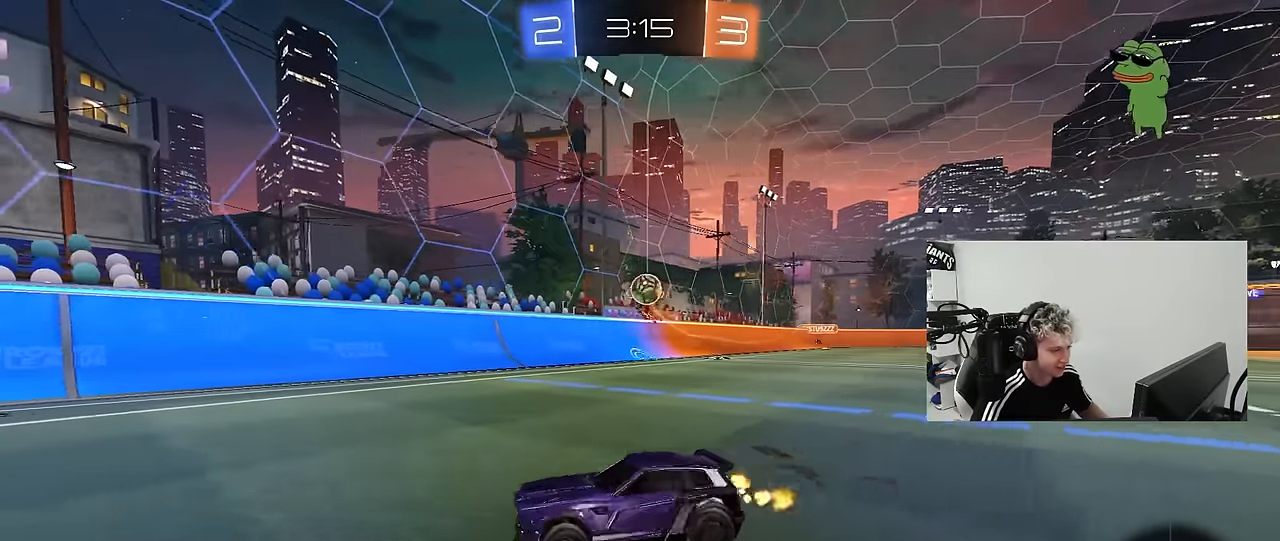
{"keys": ["a", "w"], "mouse": [], "mouse_move": "still", "events": [[283, "a", "up"], [417, "a", "down"]]}
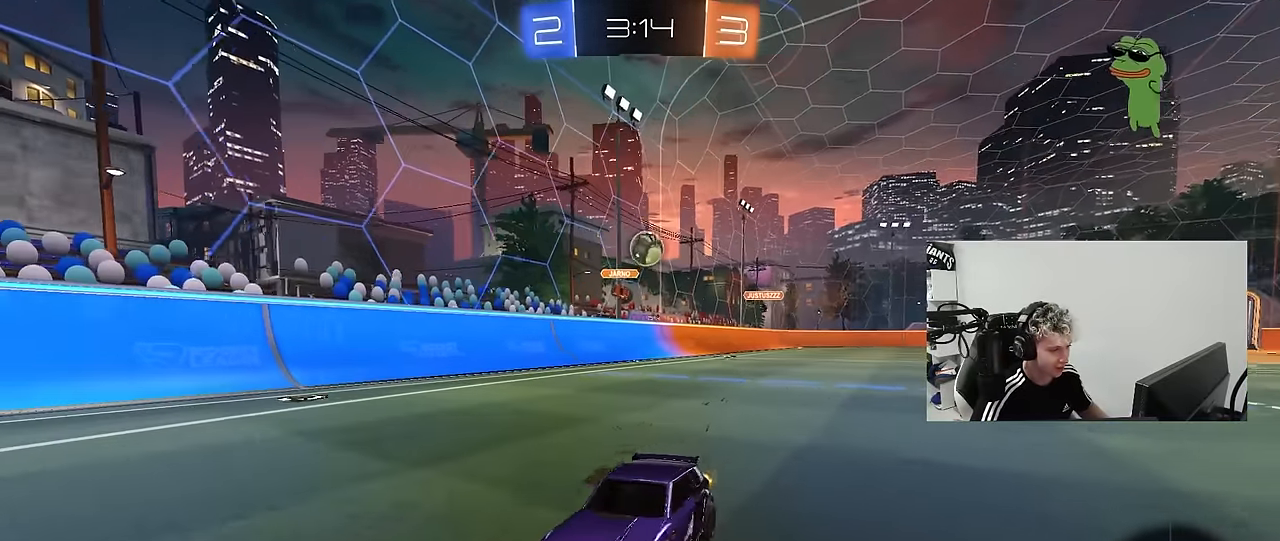
{"keys": [], "mouse": [], "mouse_move": "still", "events": [[150, "a", "up"], [283, "w", "up"], [383, "a", "down"], [383, "s", "down"], [433, "a", "up"], [483, "s", "up"]]}
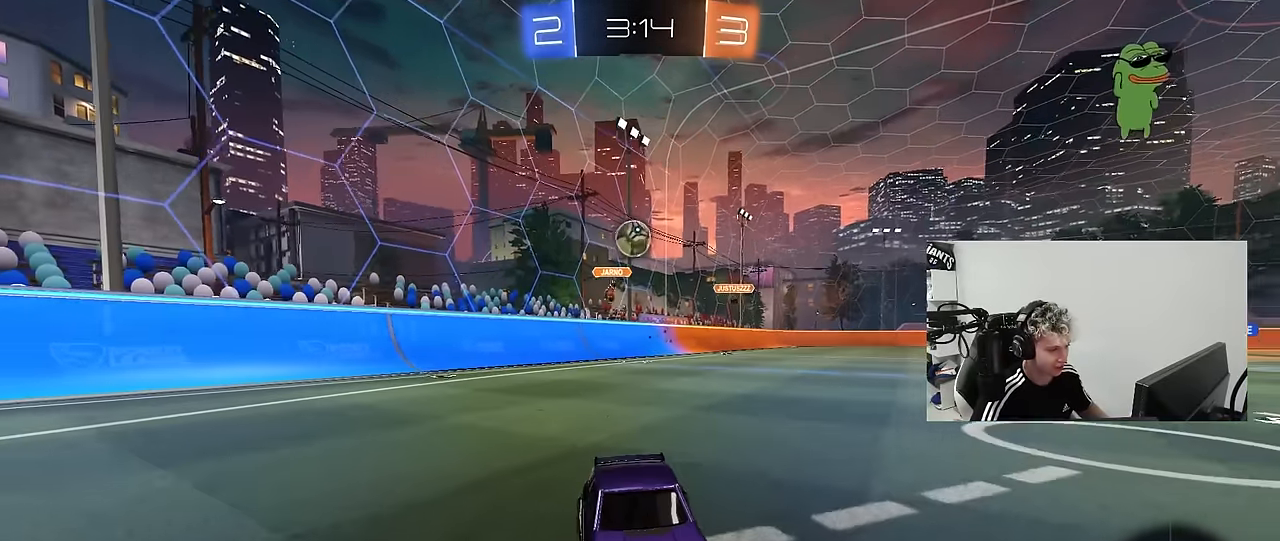
{"keys": ["d", "w"], "mouse": [], "mouse_move": "still", "events": [[350, "w", "down"], [500, "d", "down"]]}
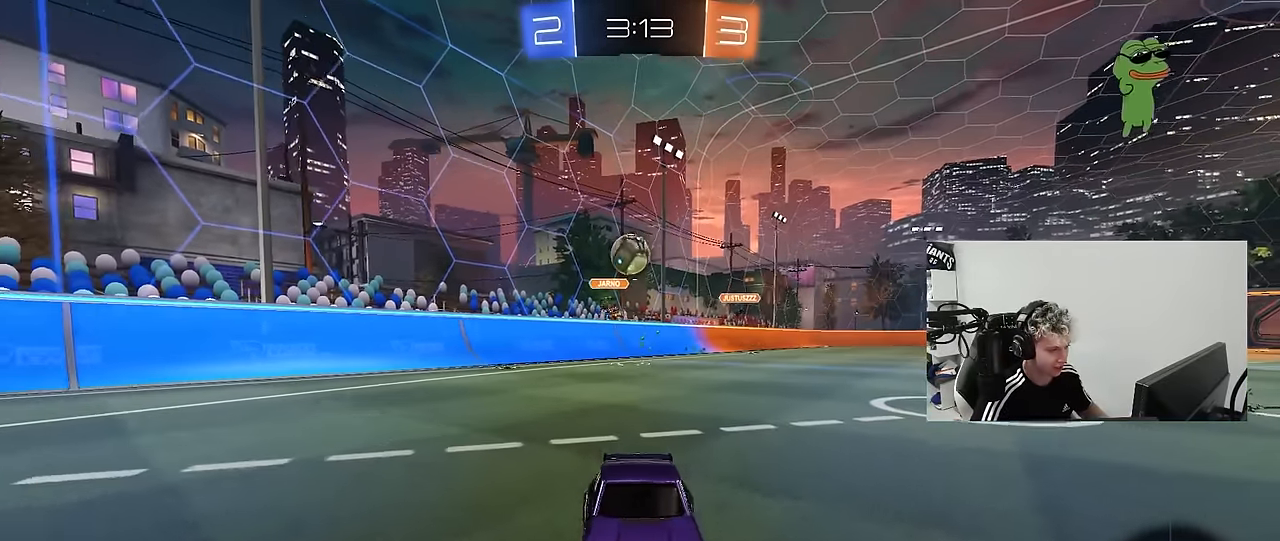
{"keys": ["w"], "mouse": [], "mouse_move": "still", "events": [[33, "d", "up"], [33, "w", "up"], [317, "w", "down"]]}
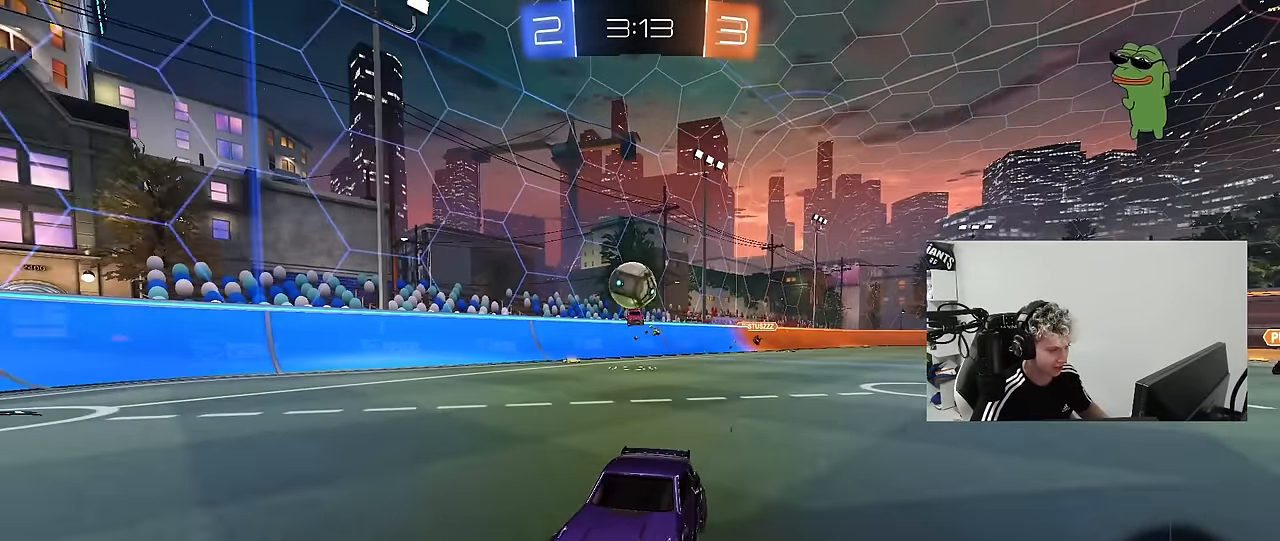
{"keys": ["d", "s"], "mouse": ["right"], "mouse_move": "down-left", "events": [[200, "d", "down"], [333, "w", "up"], [433, "mouse_right", "down"], [433, "s", "down"]]}